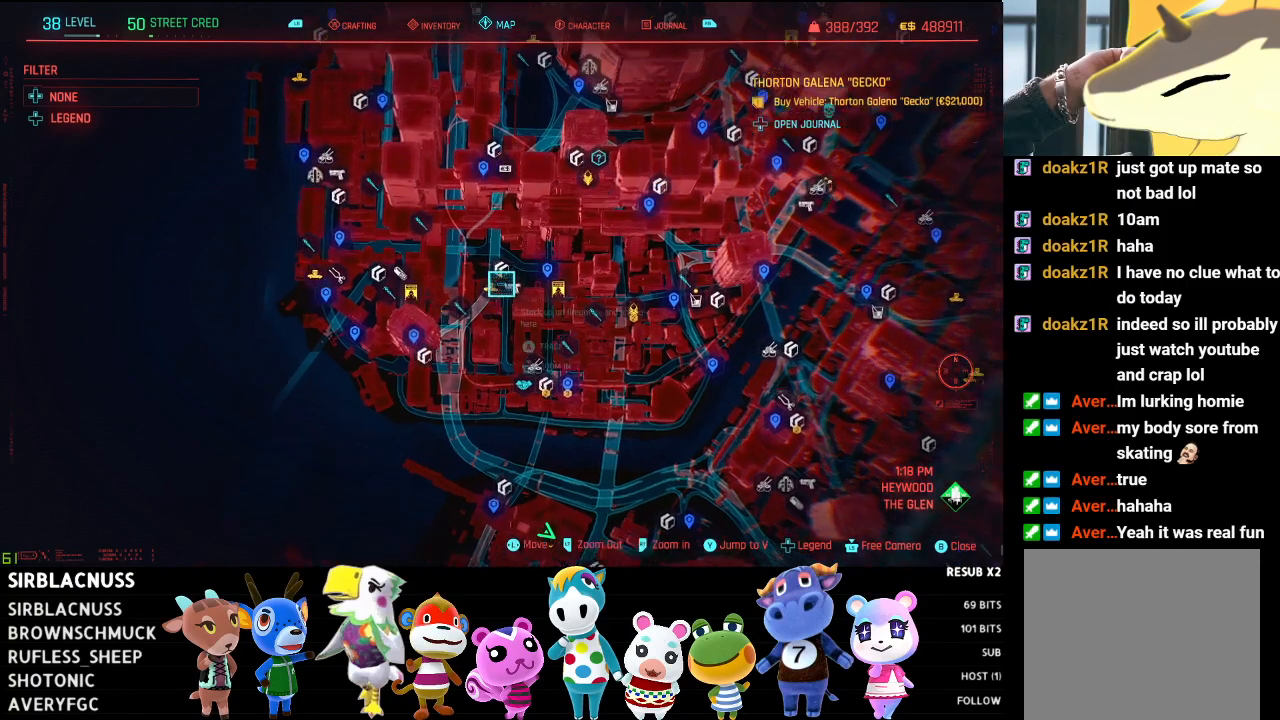
Gameplay with a controller (Xbox layout); each line is a JSON object with the inputs held at the frame after it. "events" lists button and stick changes between this image and that frame as [ms after this image, input, new state], when the widget could be followed in between.
{"buttons": [], "left_stick": "left", "right_stick": "center", "events": [[267, "R2", "up"], [483, "left_stick", "left"]]}
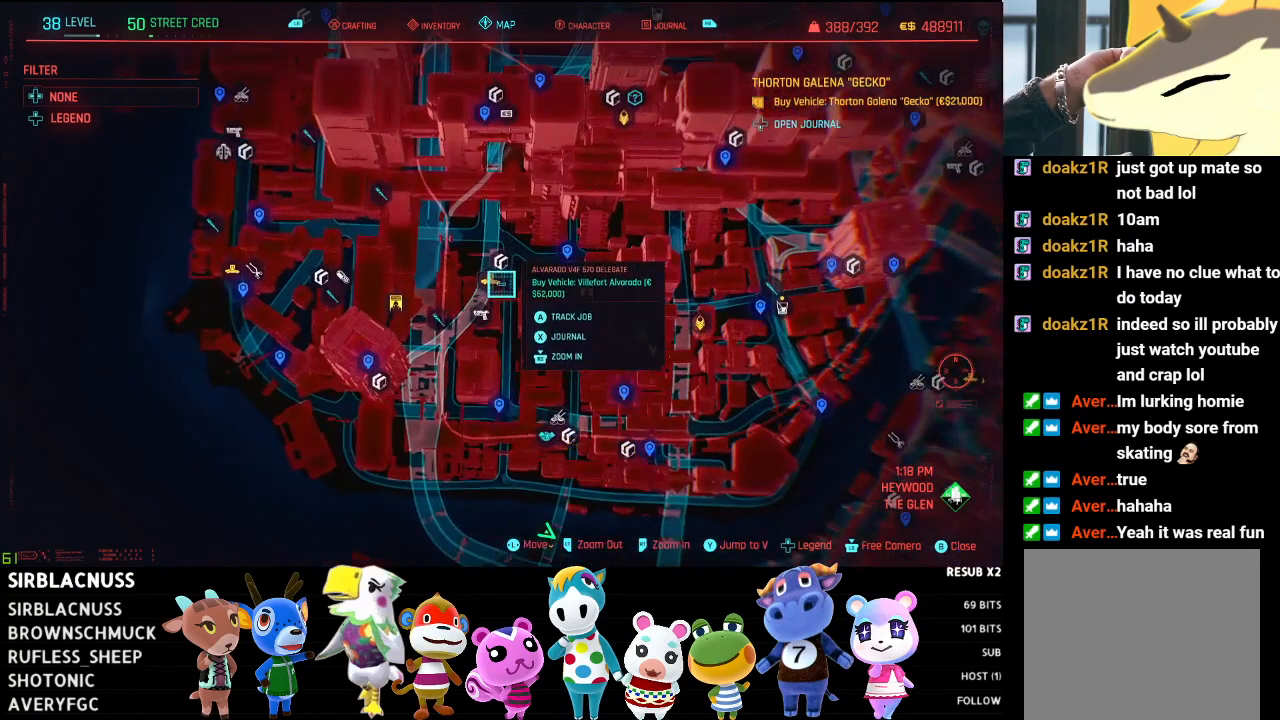
{"buttons": [], "left_stick": "center", "right_stick": "center", "events": [[200, "left_stick", "center"], [350, "left_stick", "left"], [467, "left_stick", "center"]]}
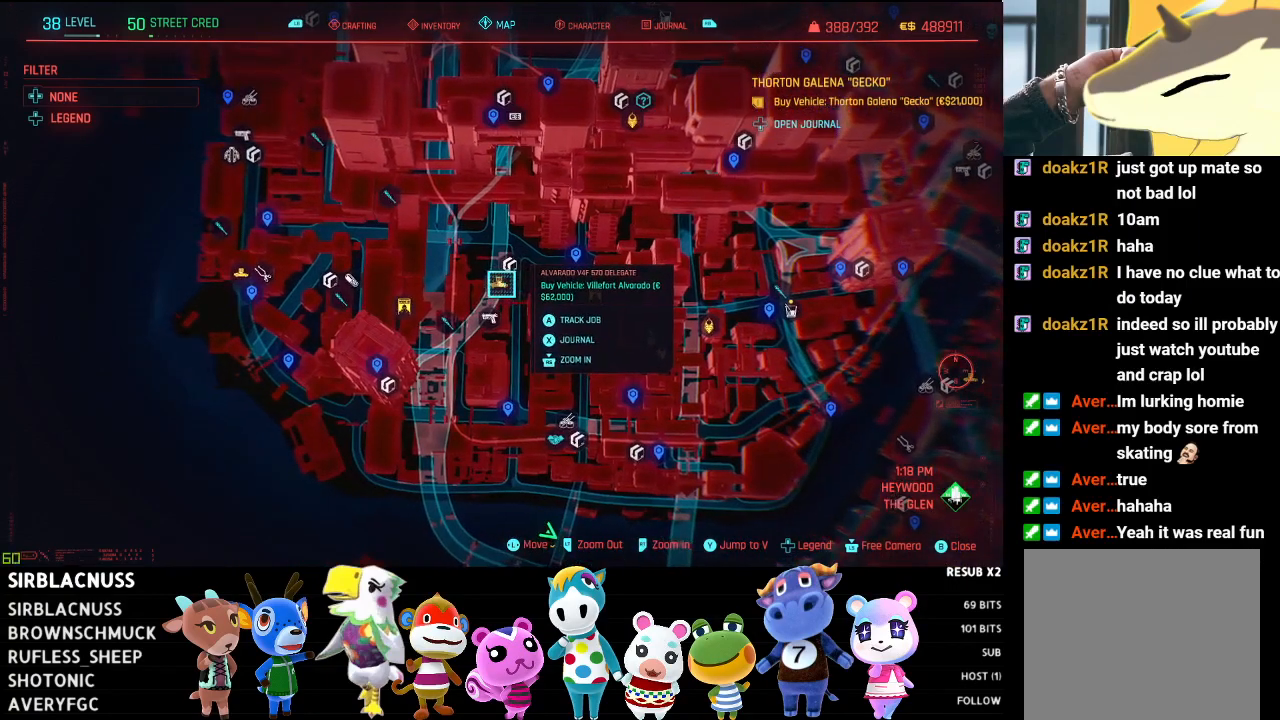
{"buttons": [], "left_stick": "center", "right_stick": "center", "events": []}
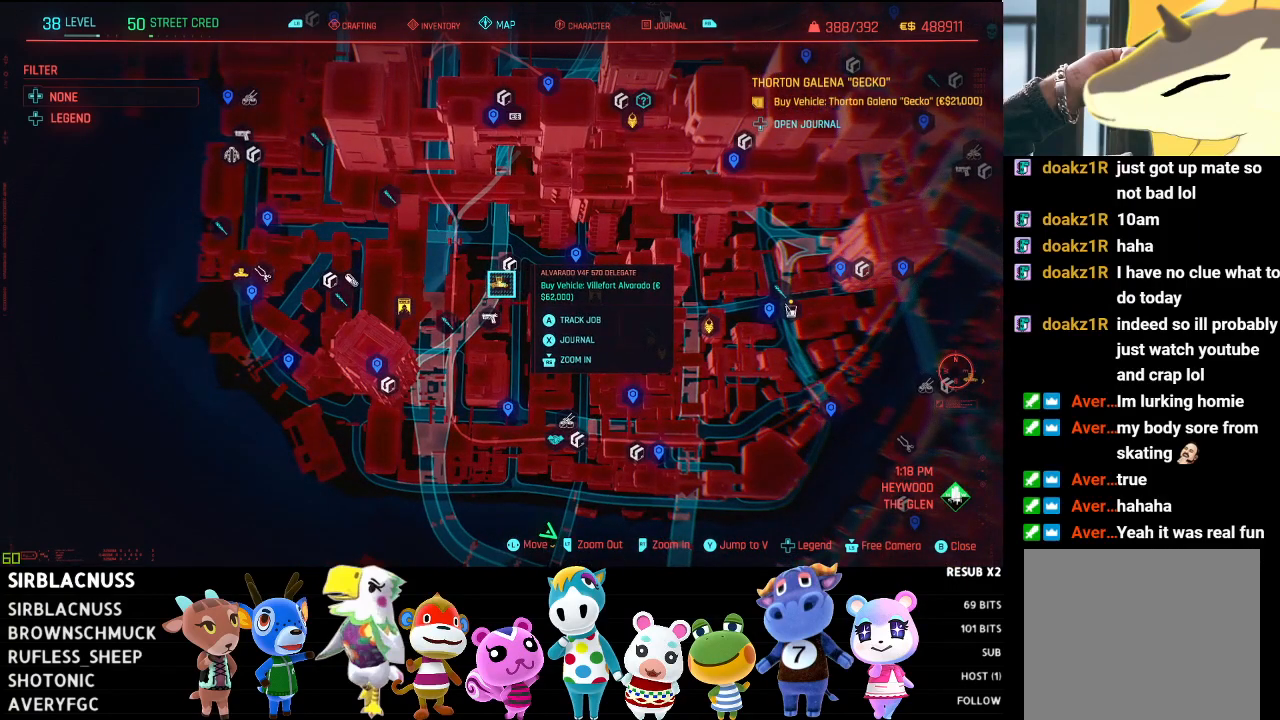
{"buttons": [], "left_stick": "center", "right_stick": "center", "events": []}
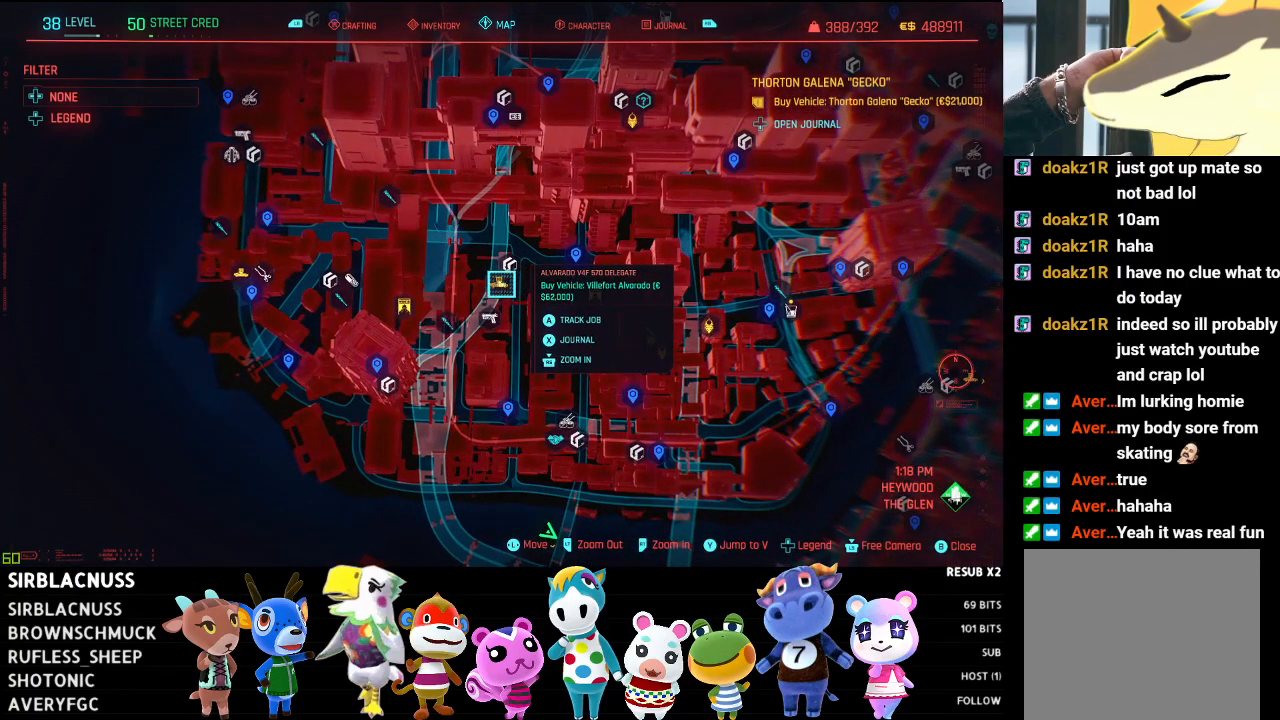
{"buttons": [], "left_stick": "center", "right_stick": "center", "events": []}
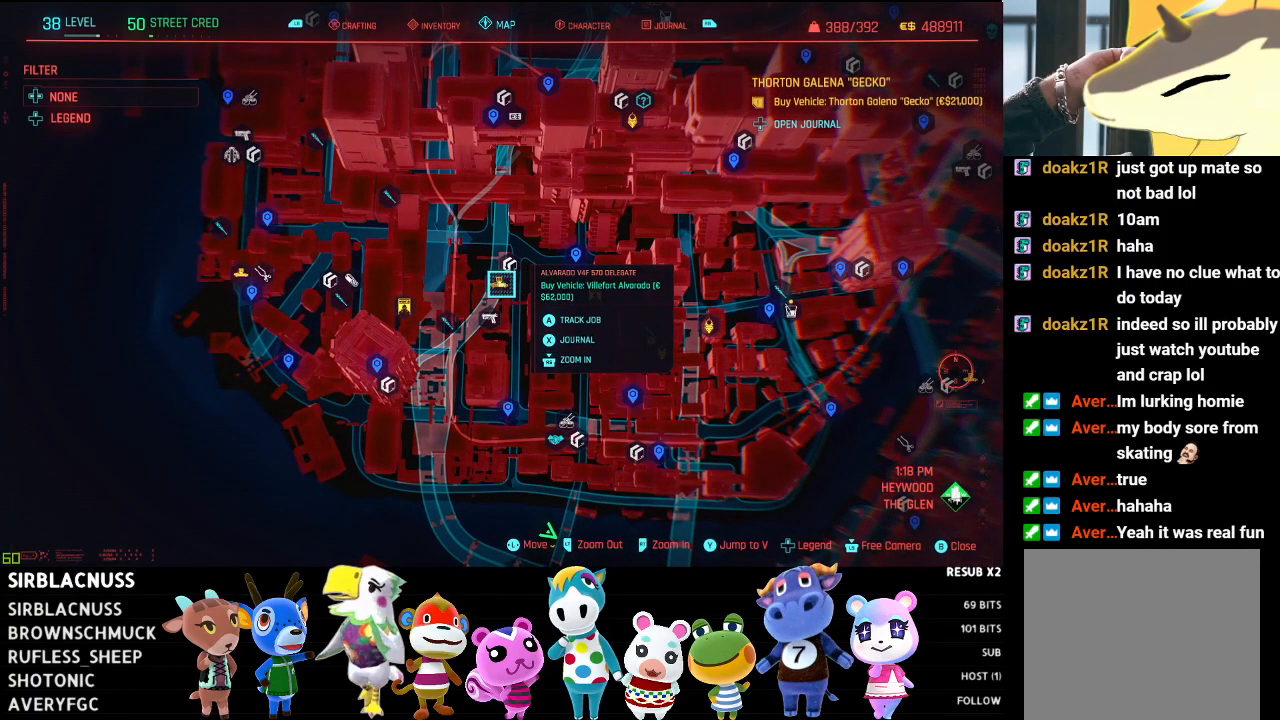
{"buttons": [], "left_stick": "center", "right_stick": "center", "events": []}
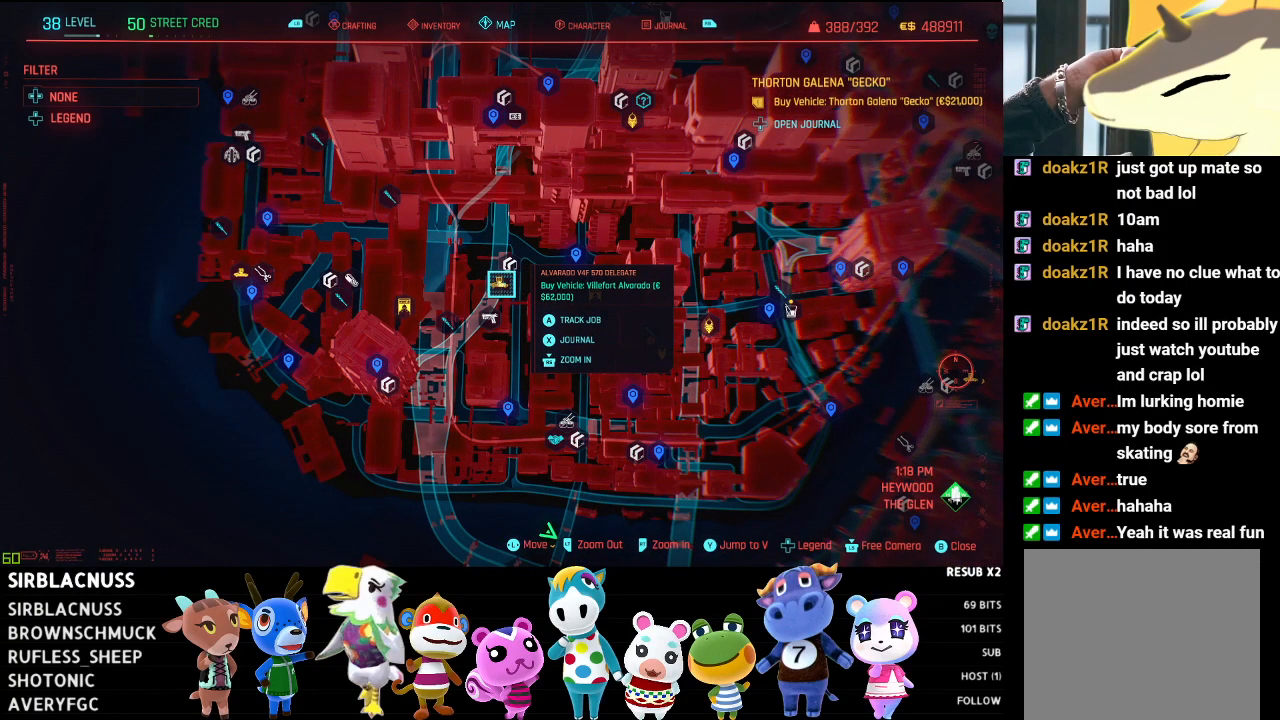
{"buttons": [], "left_stick": "center", "right_stick": "center", "events": []}
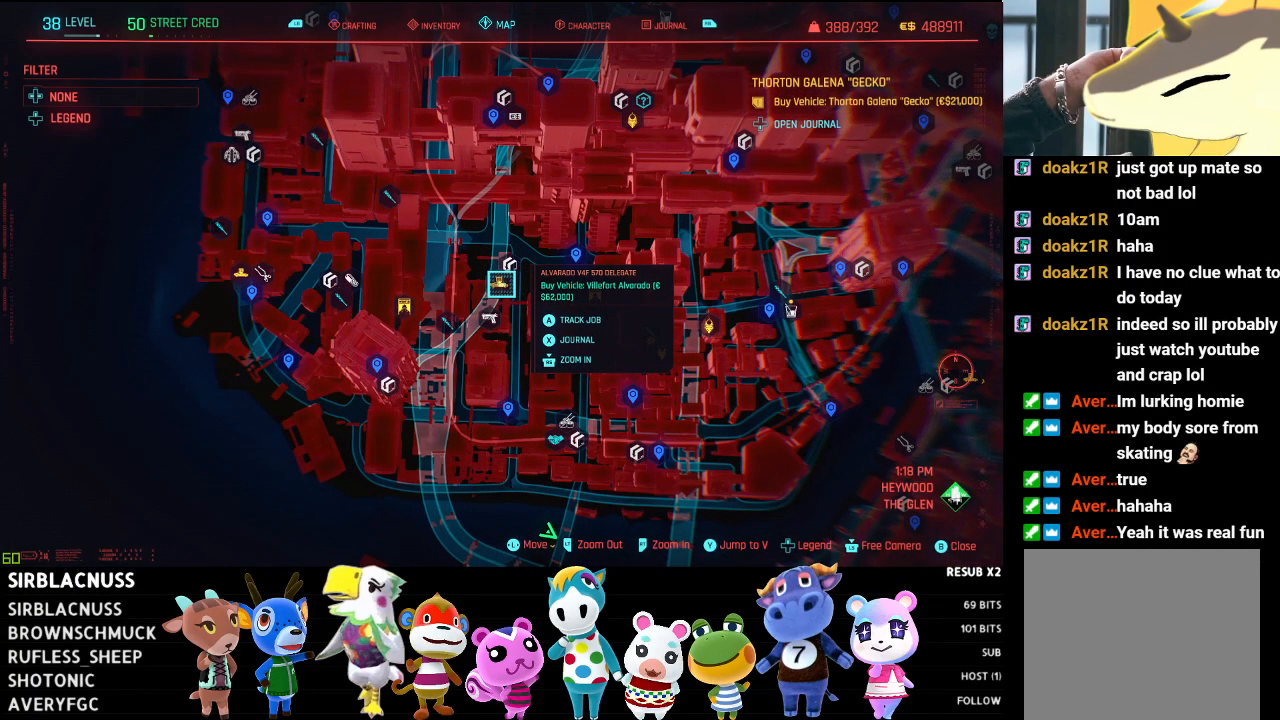
{"buttons": [], "left_stick": "center", "right_stick": "center", "events": []}
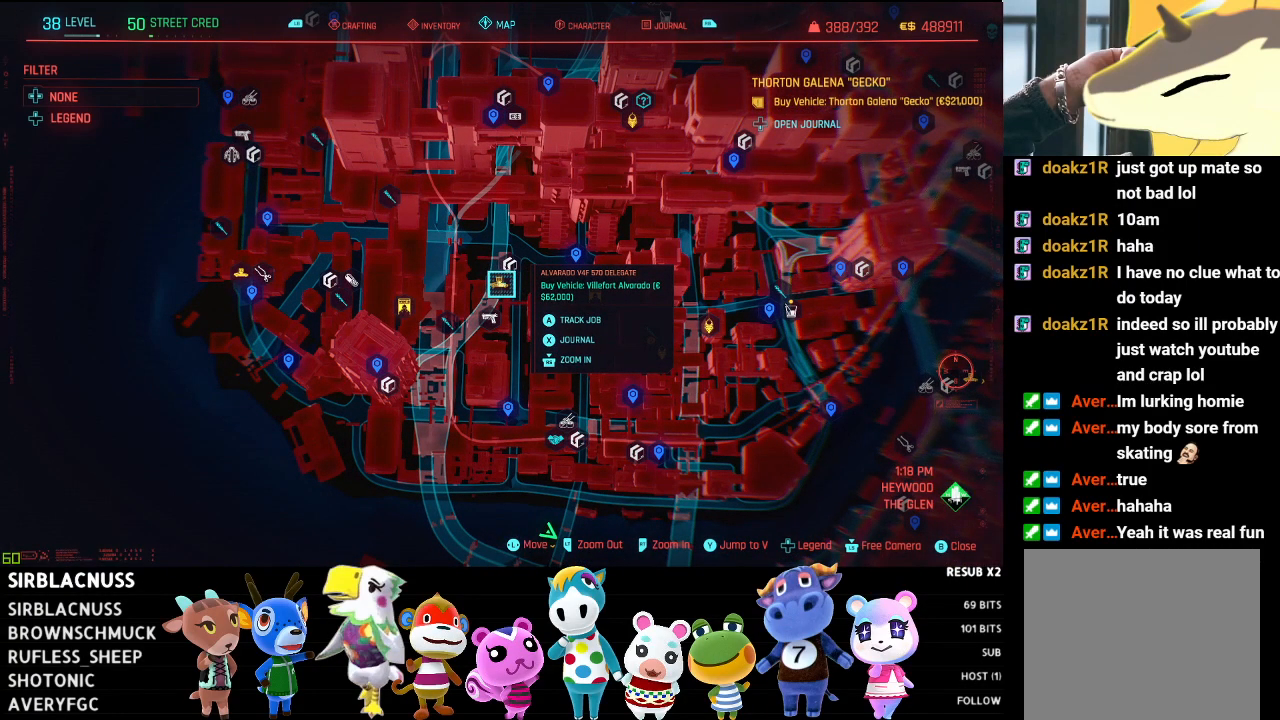
{"buttons": [], "left_stick": "center", "right_stick": "center", "events": []}
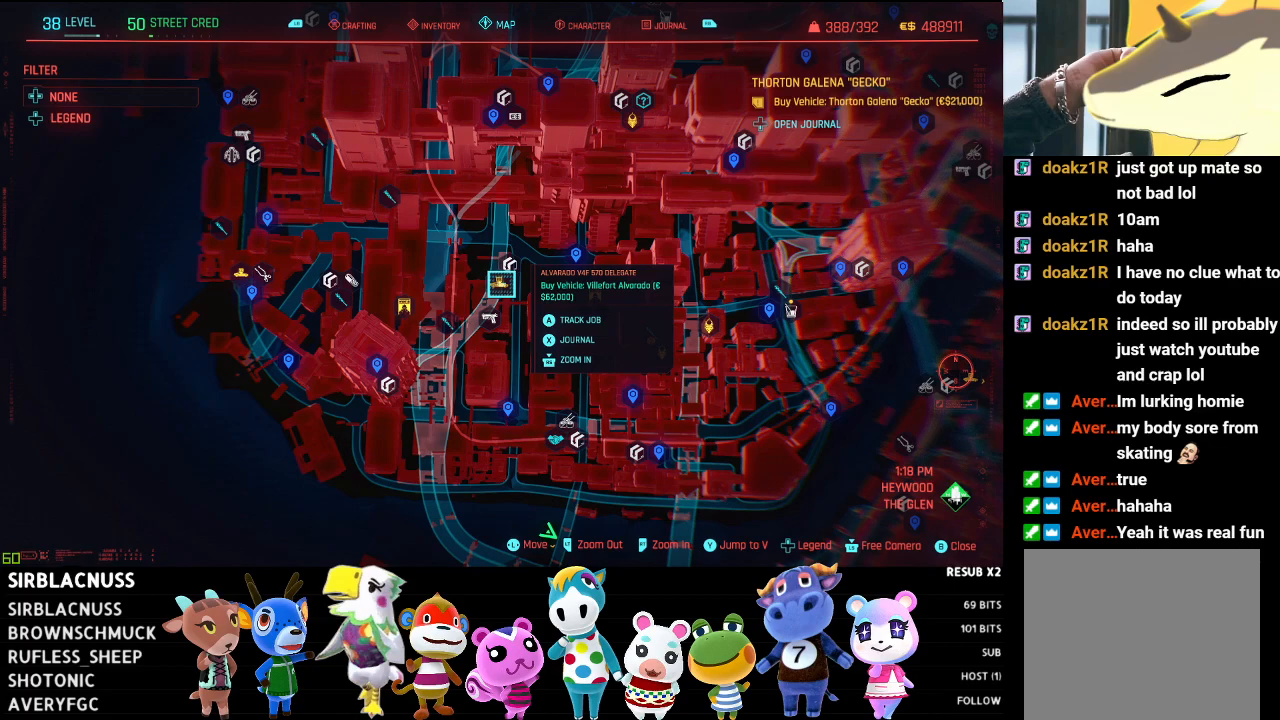
{"buttons": [], "left_stick": "center", "right_stick": "center", "events": []}
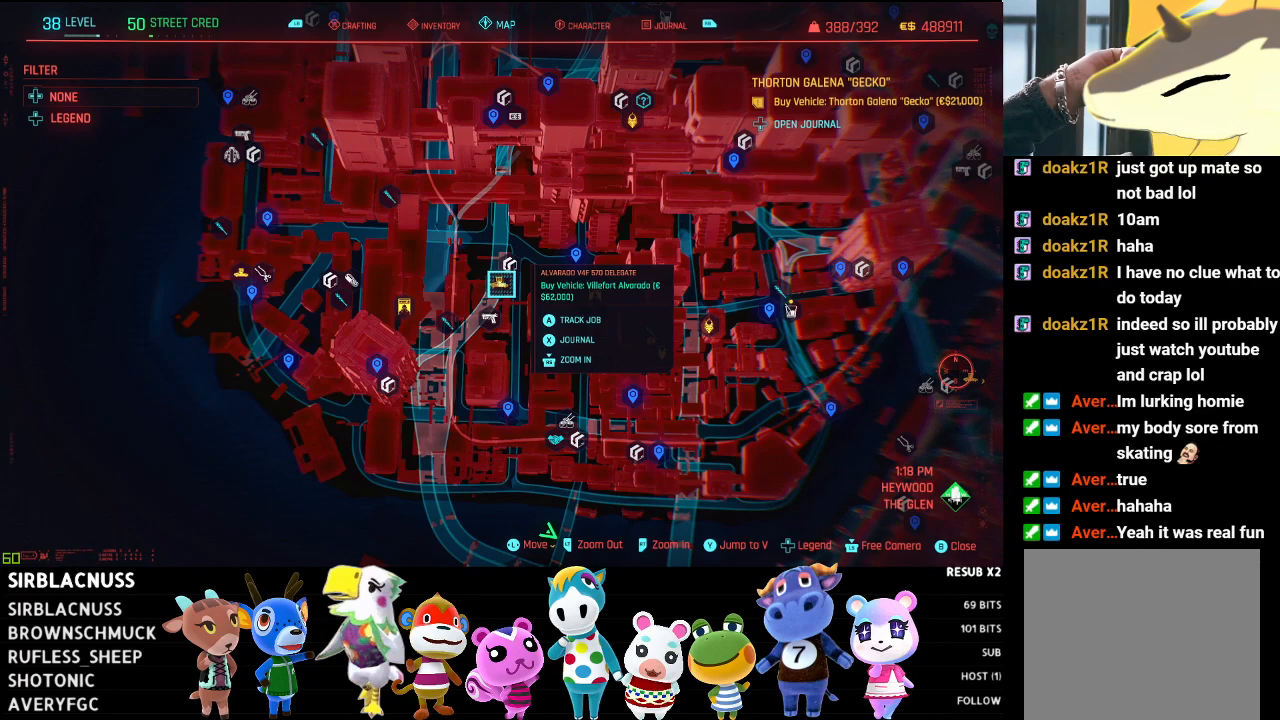
{"buttons": [], "left_stick": "left", "right_stick": "center", "events": [[383, "left_stick", "left"]]}
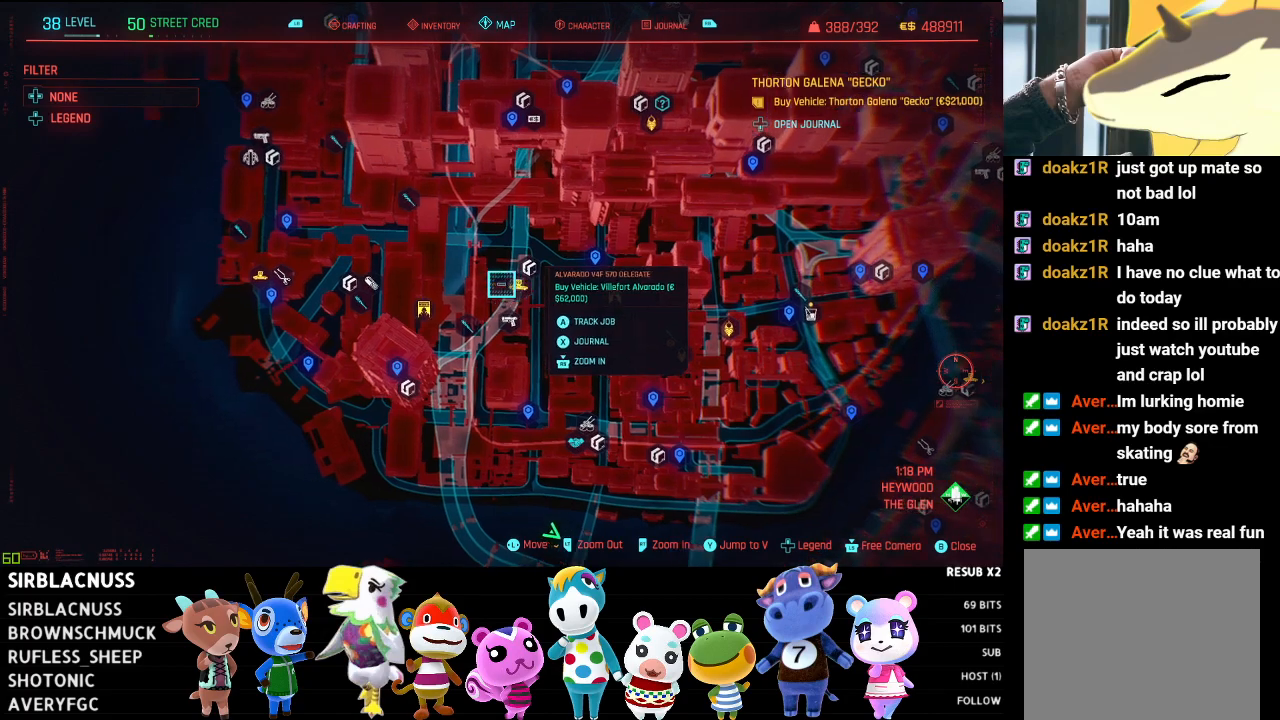
{"buttons": [], "left_stick": "left", "right_stick": "center", "events": []}
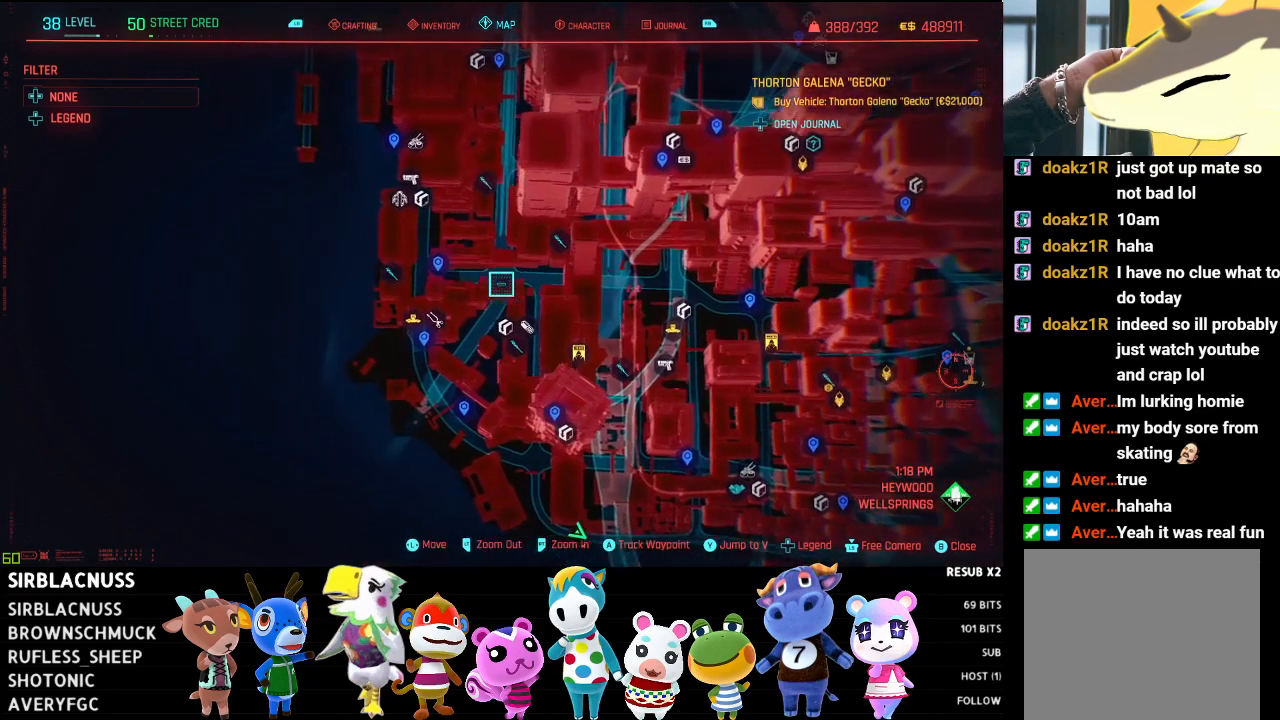
{"buttons": [], "left_stick": "center", "right_stick": "center", "events": [[83, "left_stick", "down-left"], [300, "left_stick", "center"]]}
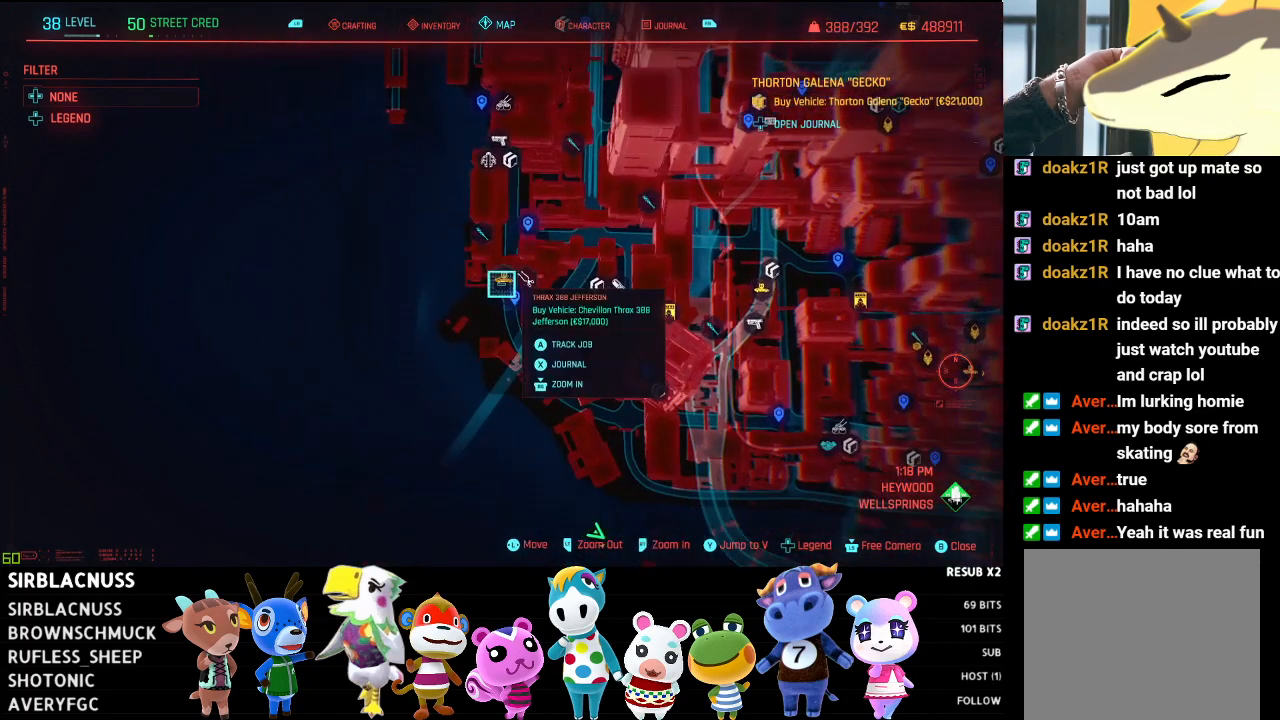
{"buttons": [], "left_stick": "center", "right_stick": "center", "events": [[83, "left_stick", "up"], [183, "left_stick", "center"]]}
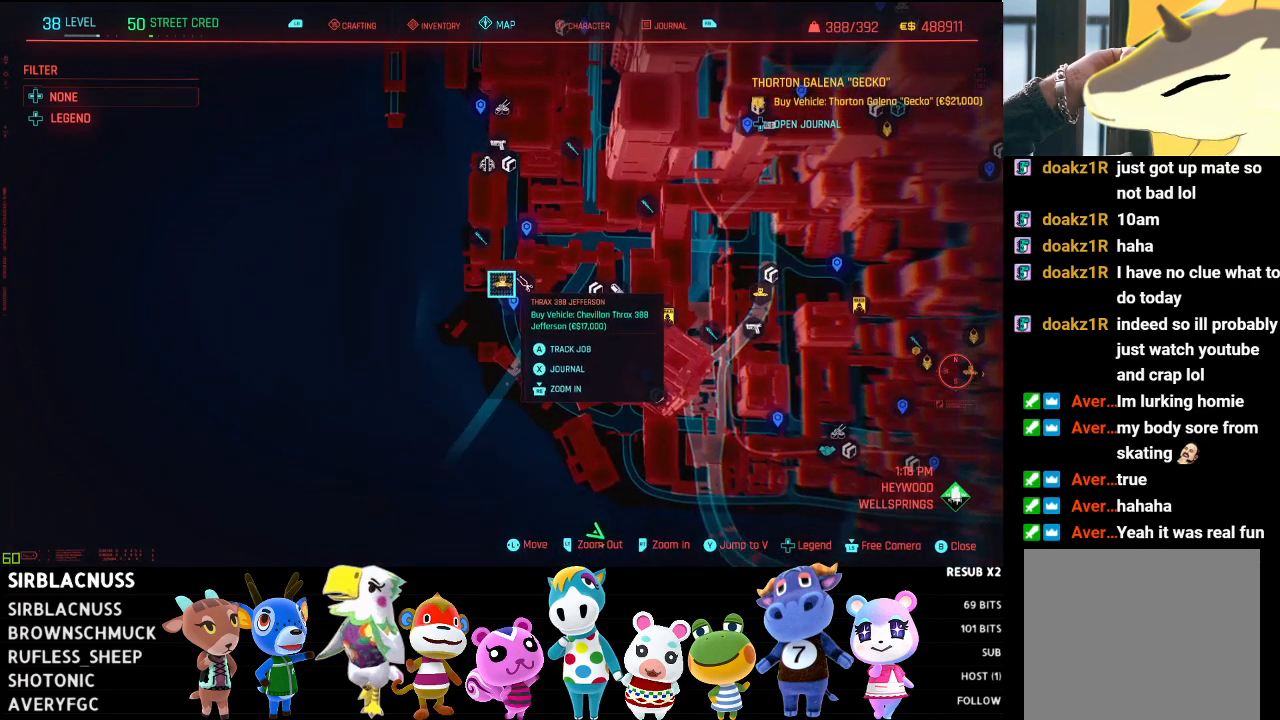
{"buttons": [], "left_stick": "up", "right_stick": "center", "events": [[33, "left_stick", "up-right"], [83, "left_stick", "center"], [433, "left_stick", "up"]]}
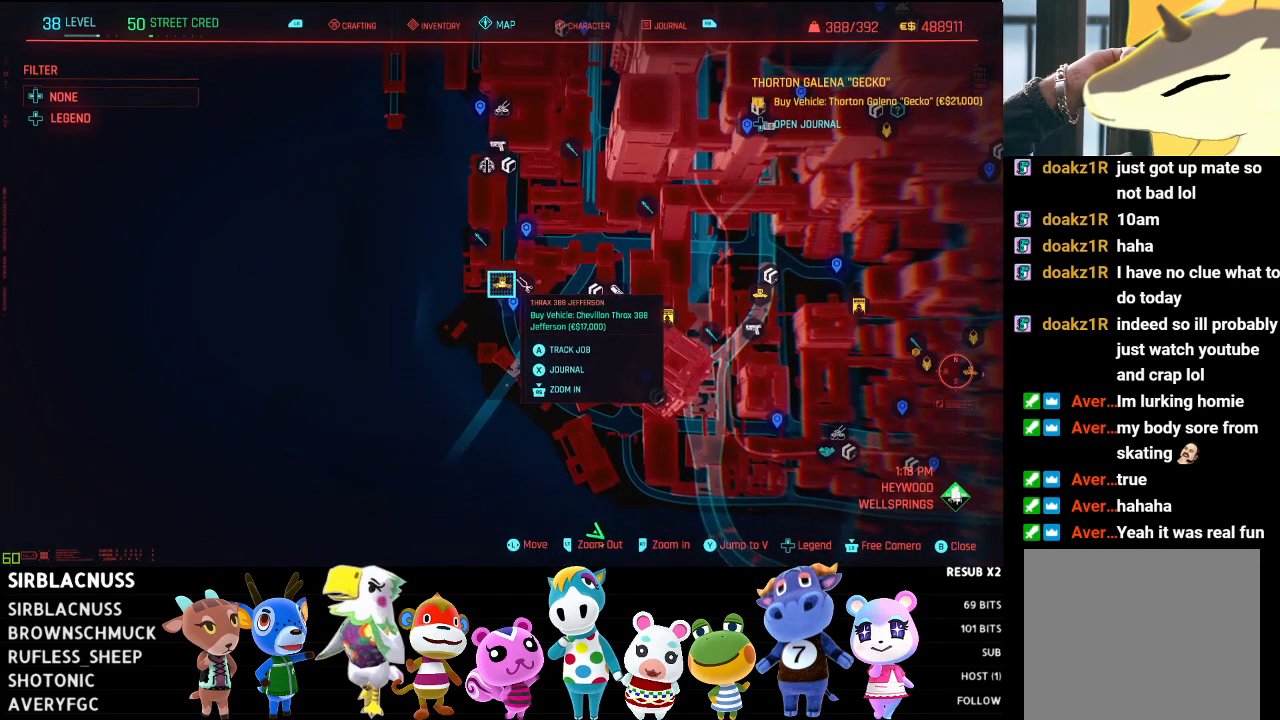
{"buttons": [], "left_stick": "center", "right_stick": "center", "events": [[17, "left_stick", "center"]]}
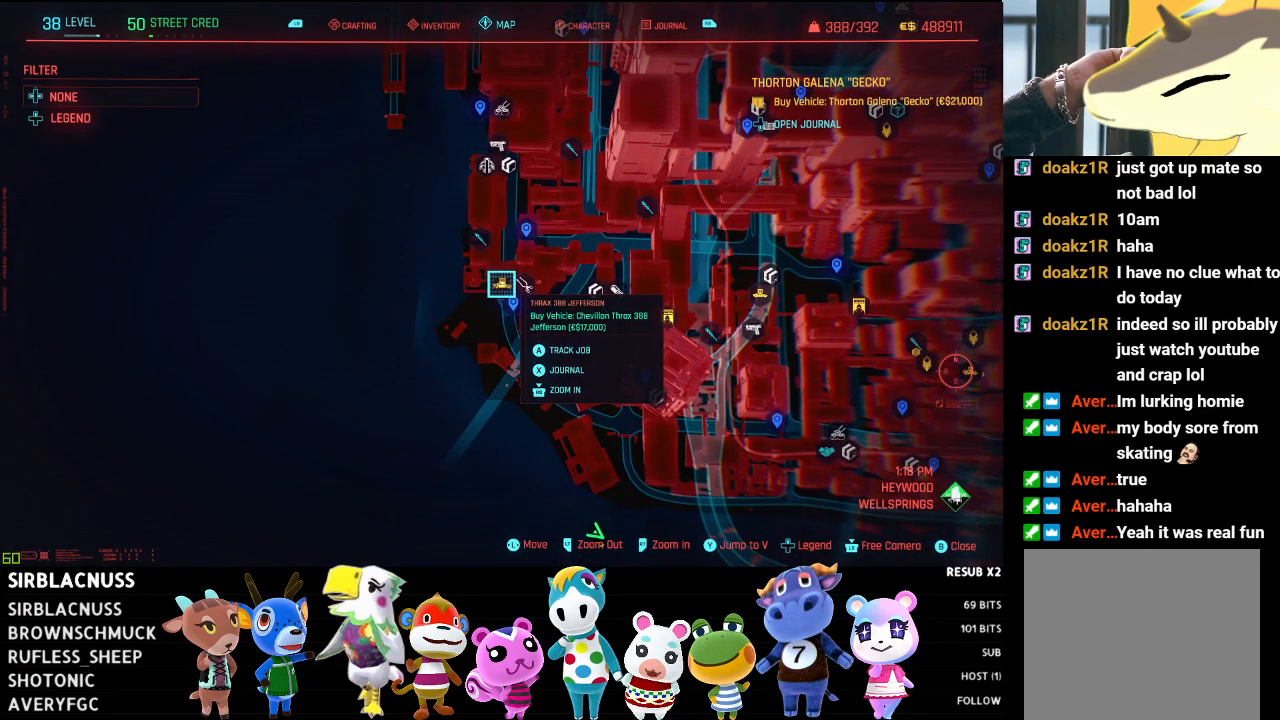
{"buttons": [], "left_stick": "center", "right_stick": "center", "events": []}
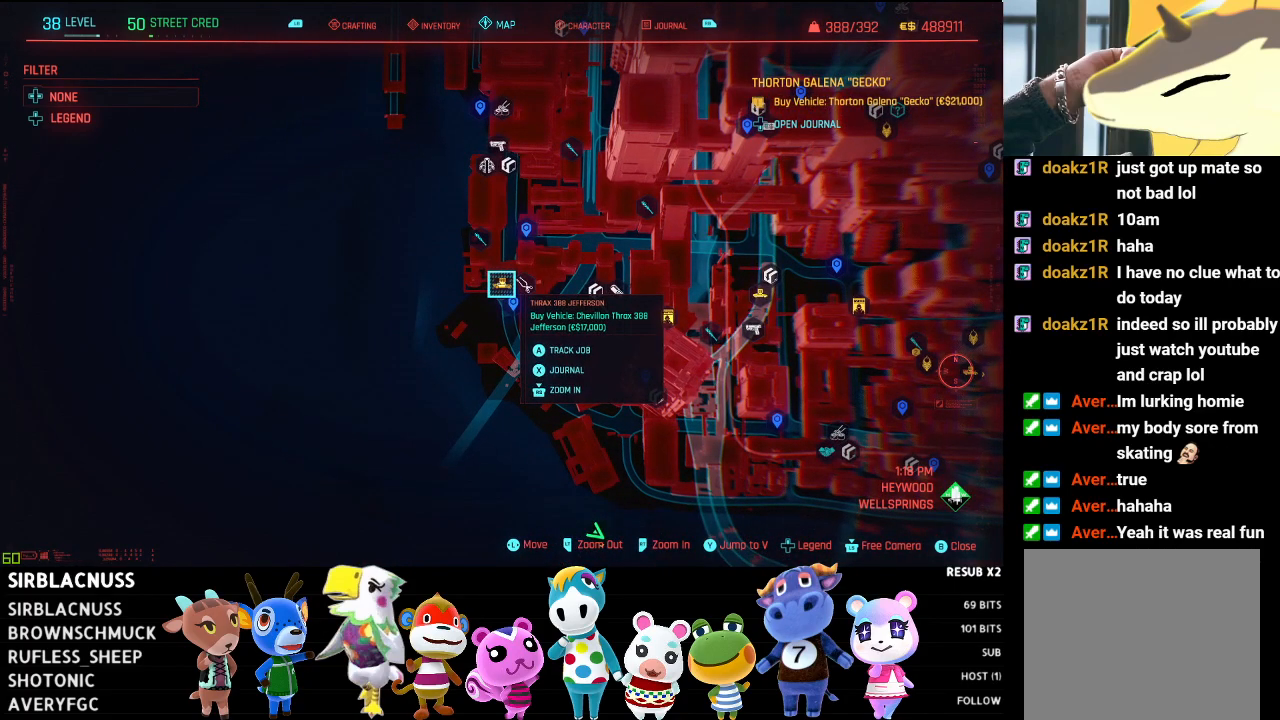
{"buttons": [], "left_stick": "center", "right_stick": "center", "events": []}
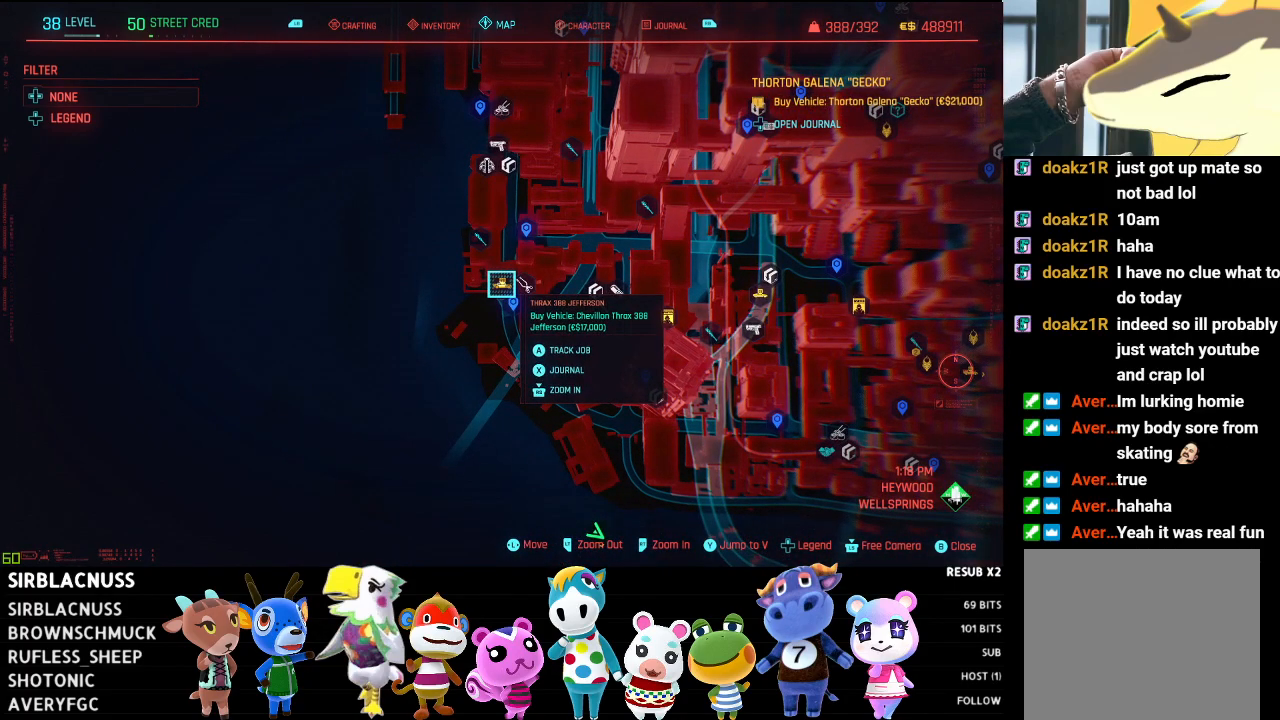
{"buttons": [], "left_stick": "up-right", "right_stick": "center", "events": [[100, "left_stick", "up-right"]]}
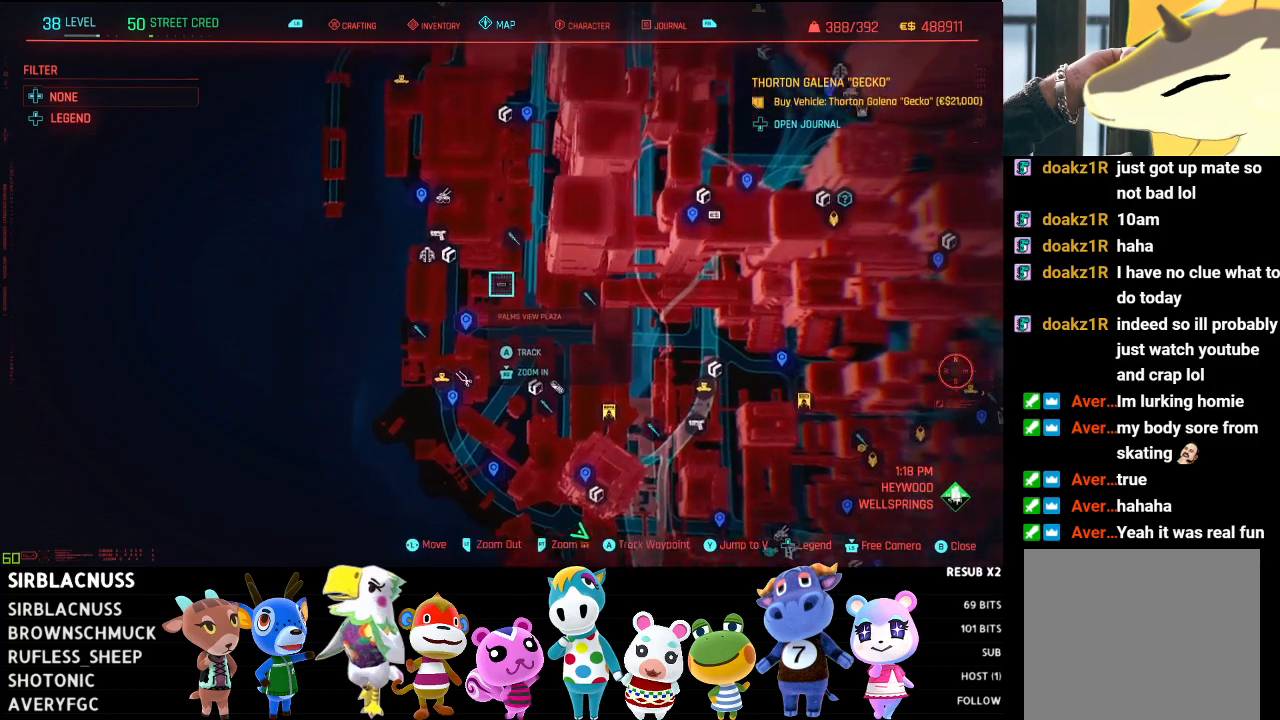
{"buttons": [], "left_stick": "center", "right_stick": "center", "events": [[350, "left_stick", "center"]]}
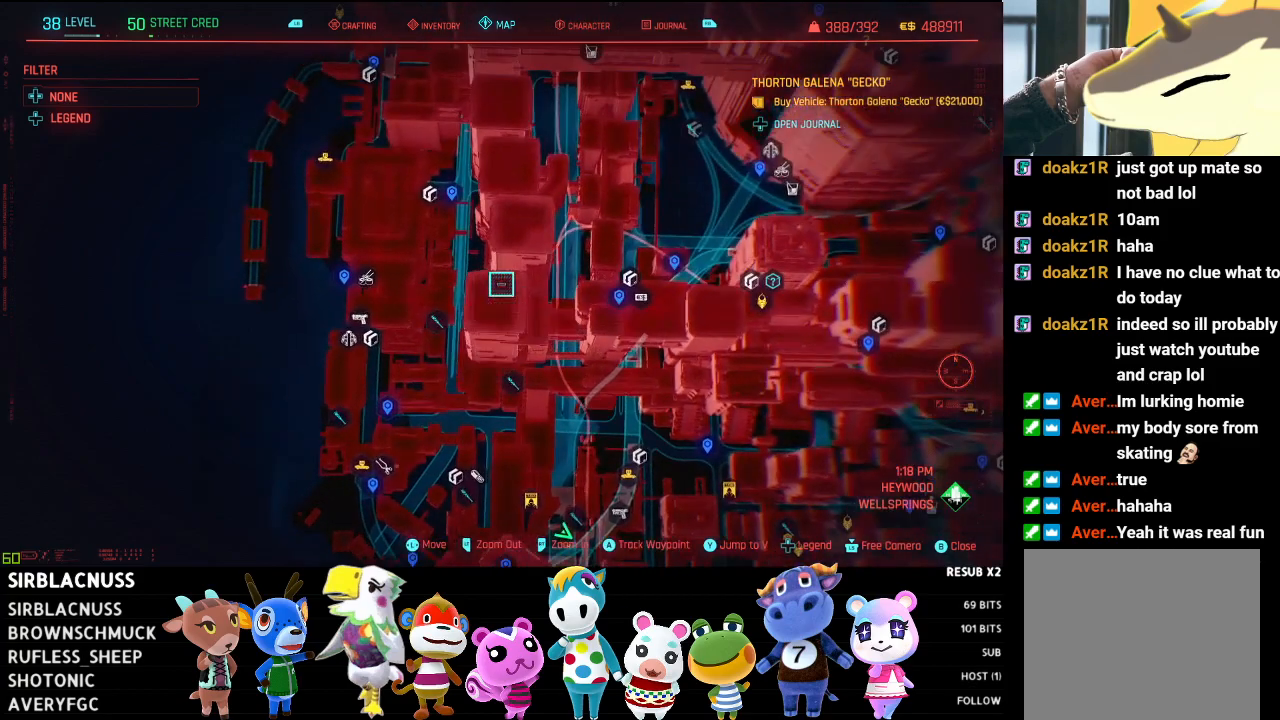
{"buttons": [], "left_stick": "up-left", "right_stick": "center", "events": [[17, "left_stick", "up-left"]]}
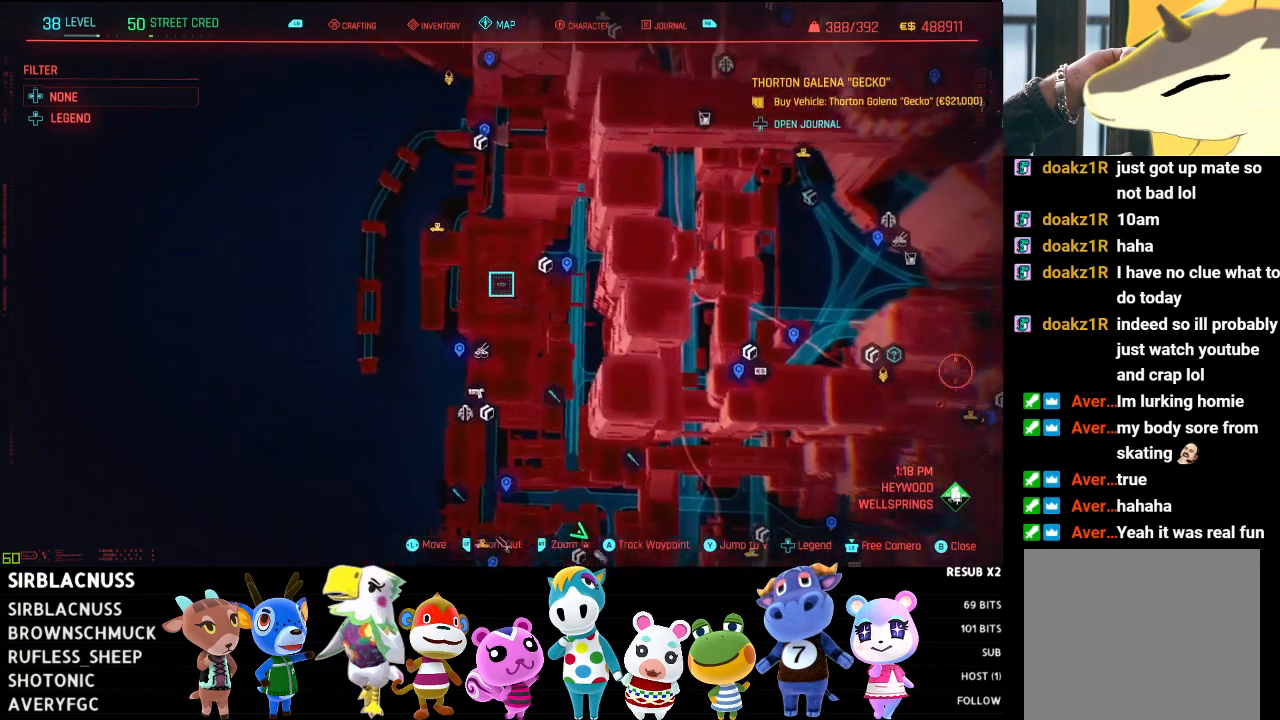
{"buttons": [], "left_stick": "center", "right_stick": "center", "events": [[283, "left_stick", "center"]]}
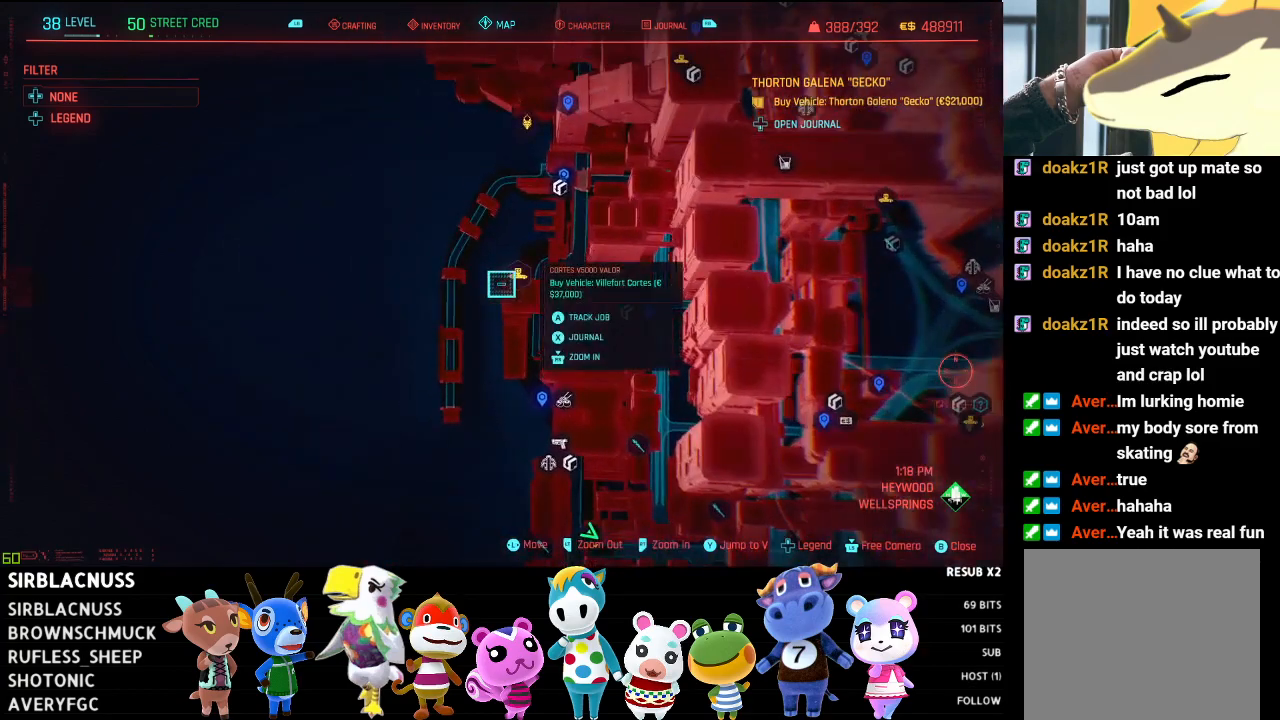
{"buttons": [], "left_stick": "center", "right_stick": "center", "events": [[50, "left_stick", "right"], [167, "left_stick", "center"]]}
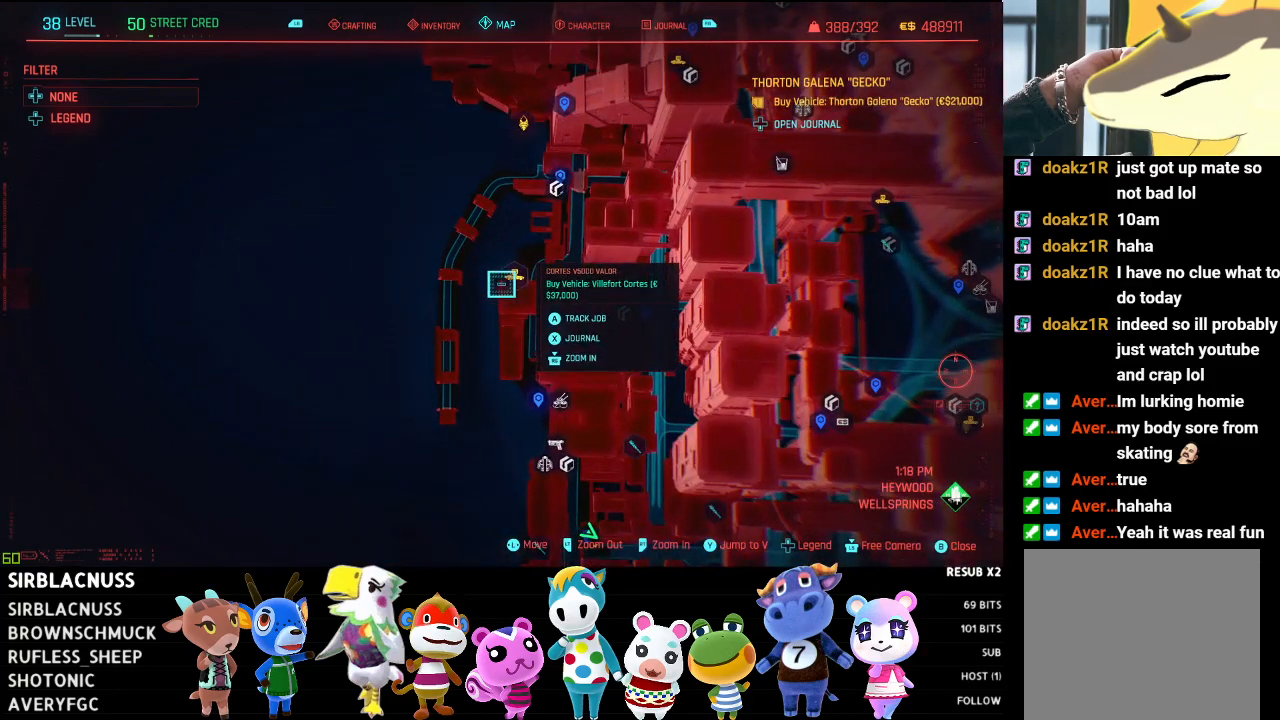
{"buttons": [], "left_stick": "center", "right_stick": "center", "events": []}
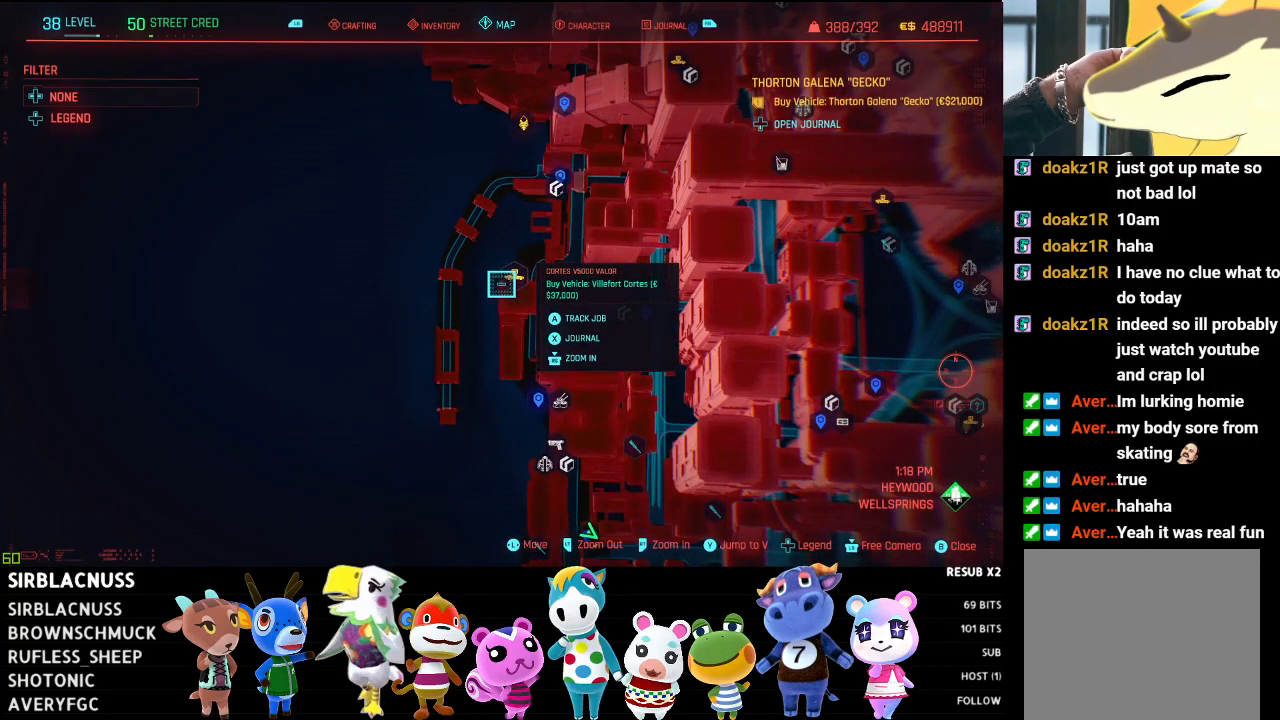
{"buttons": [], "left_stick": "center", "right_stick": "center", "events": []}
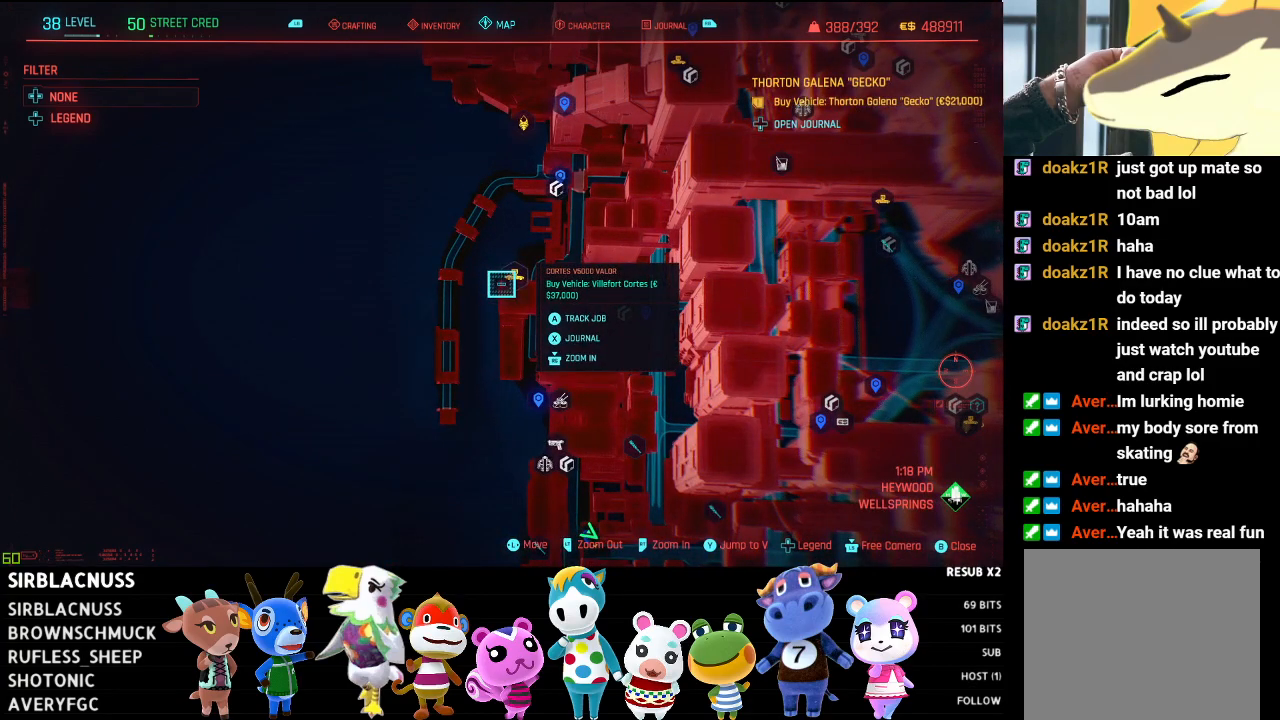
{"buttons": [], "left_stick": "center", "right_stick": "center", "events": []}
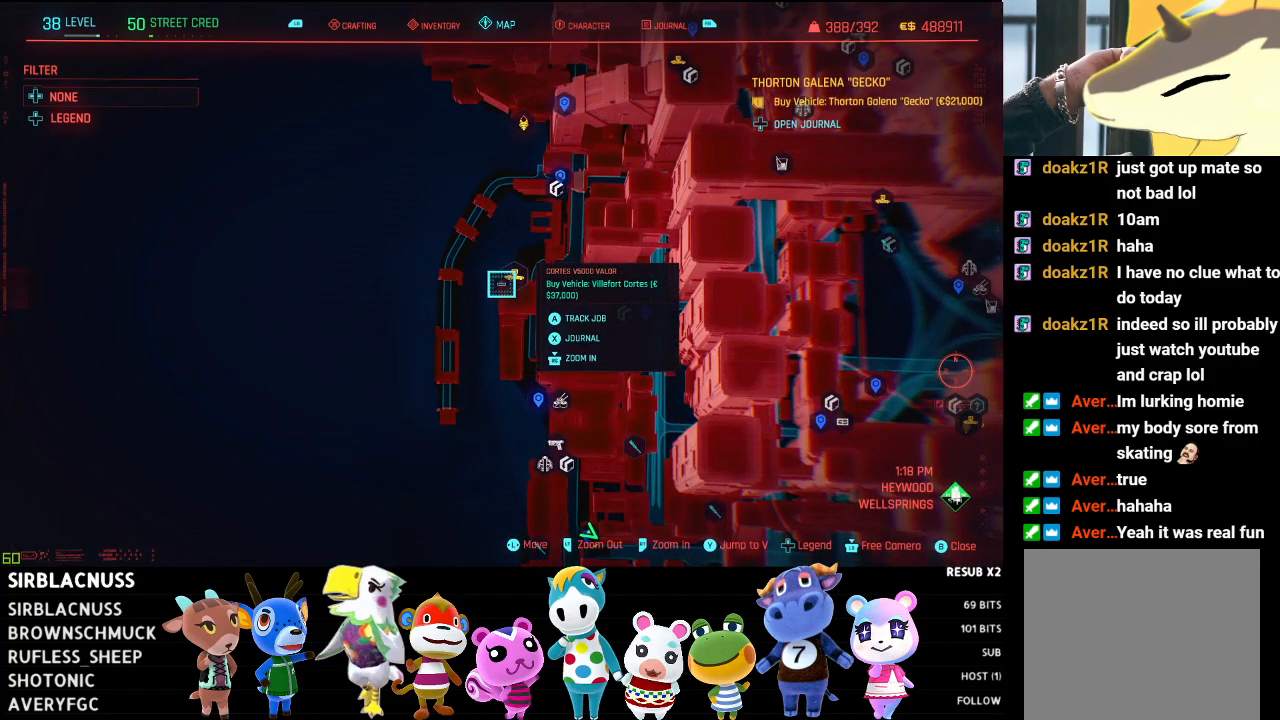
{"buttons": [], "left_stick": "center", "right_stick": "center", "events": []}
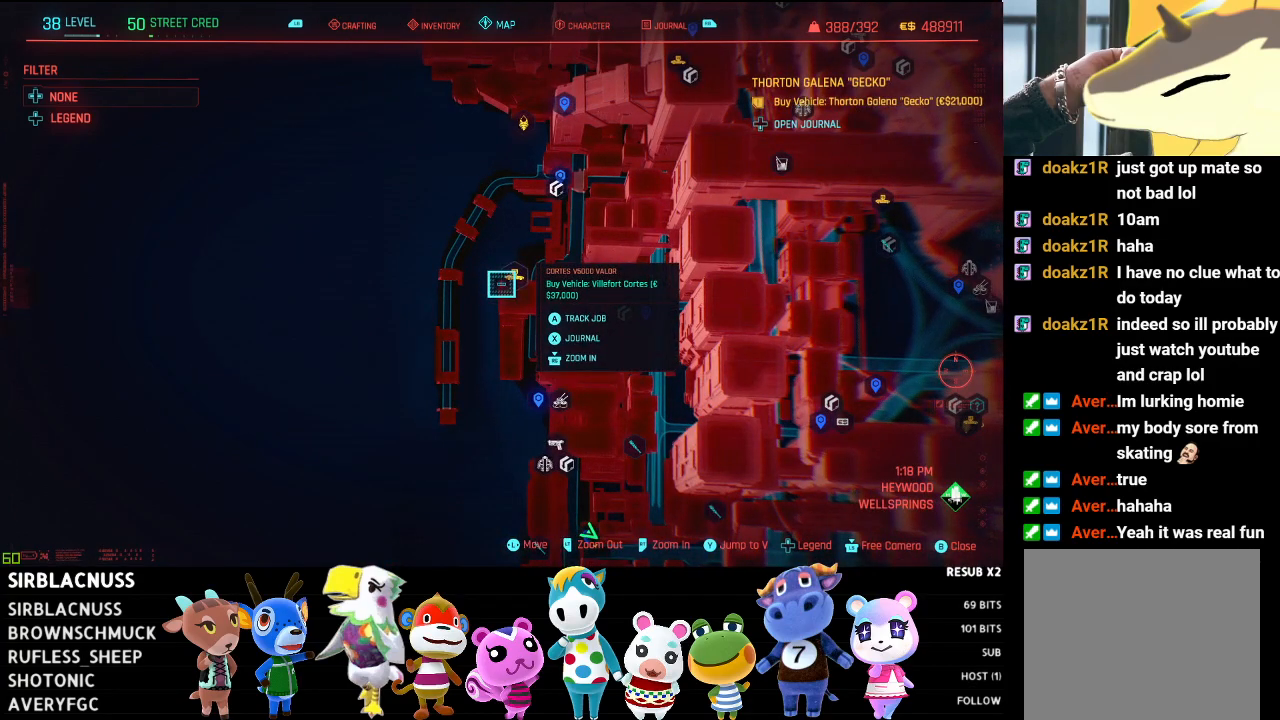
{"buttons": [], "left_stick": "center", "right_stick": "center", "events": []}
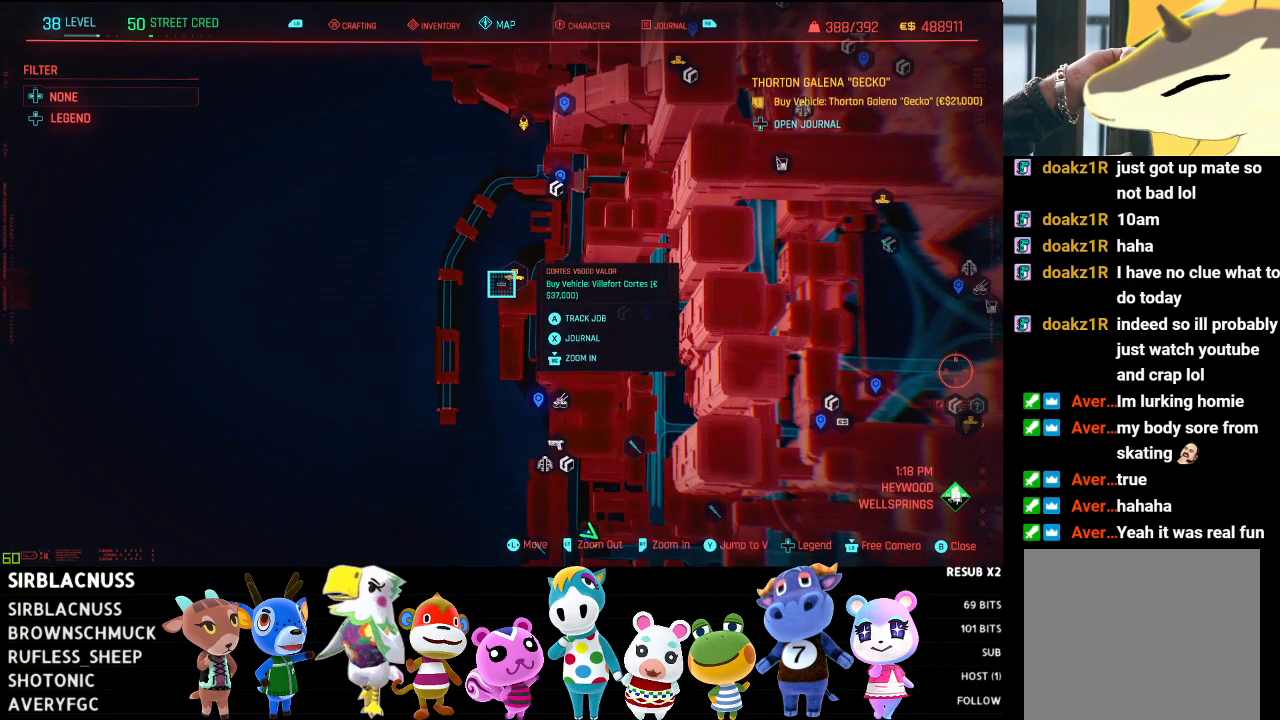
{"buttons": [], "left_stick": "center", "right_stick": "center", "events": []}
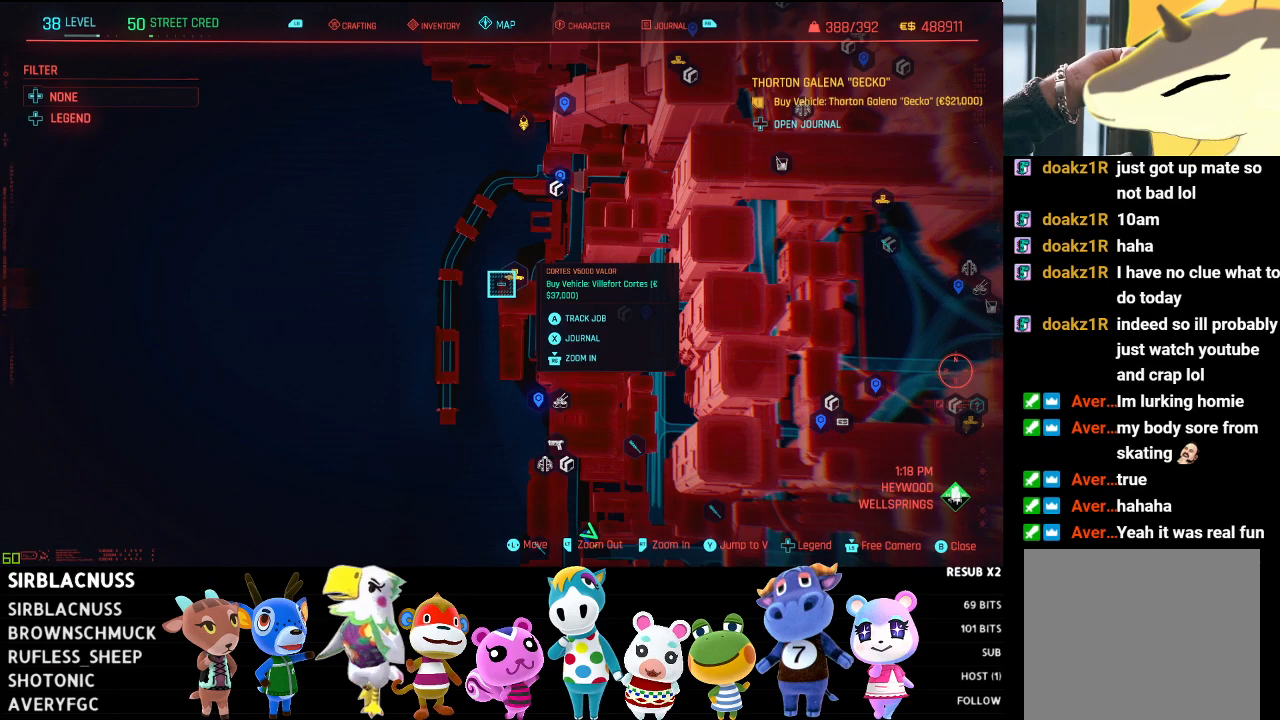
{"buttons": [], "left_stick": "up-right", "right_stick": "center", "events": [[383, "left_stick", "up-right"]]}
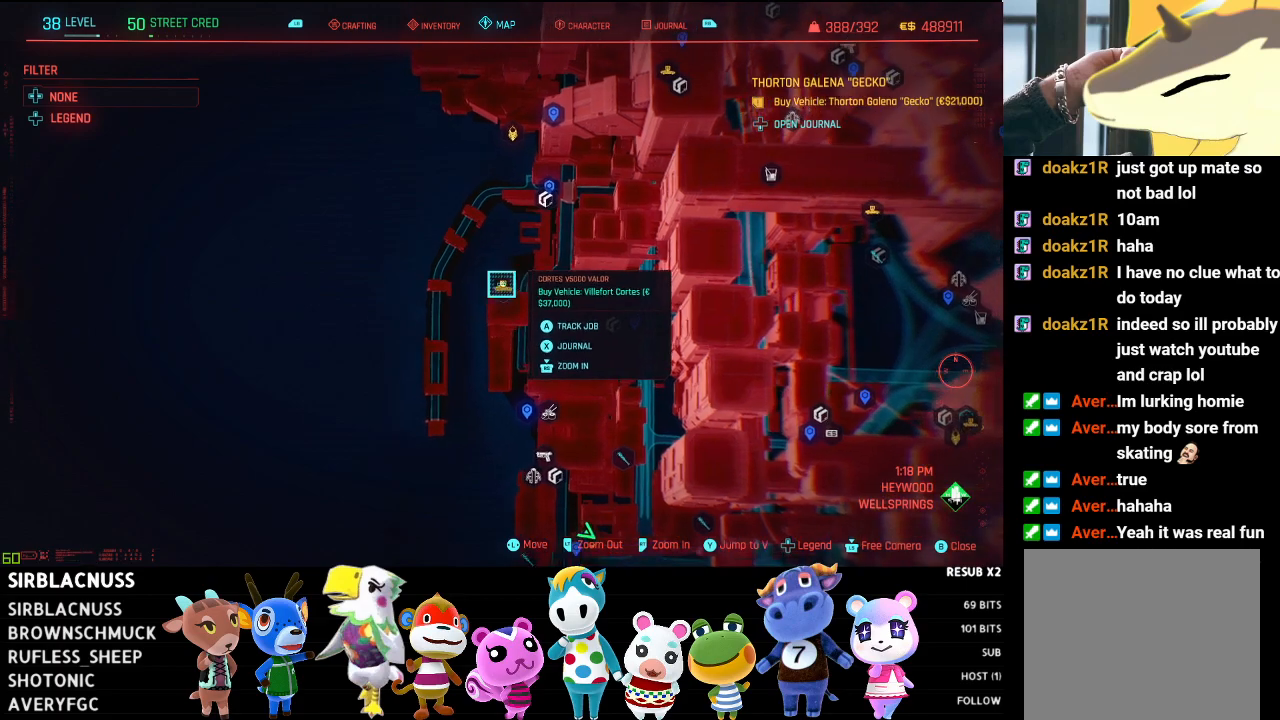
{"buttons": [], "left_stick": "up-right", "right_stick": "center", "events": []}